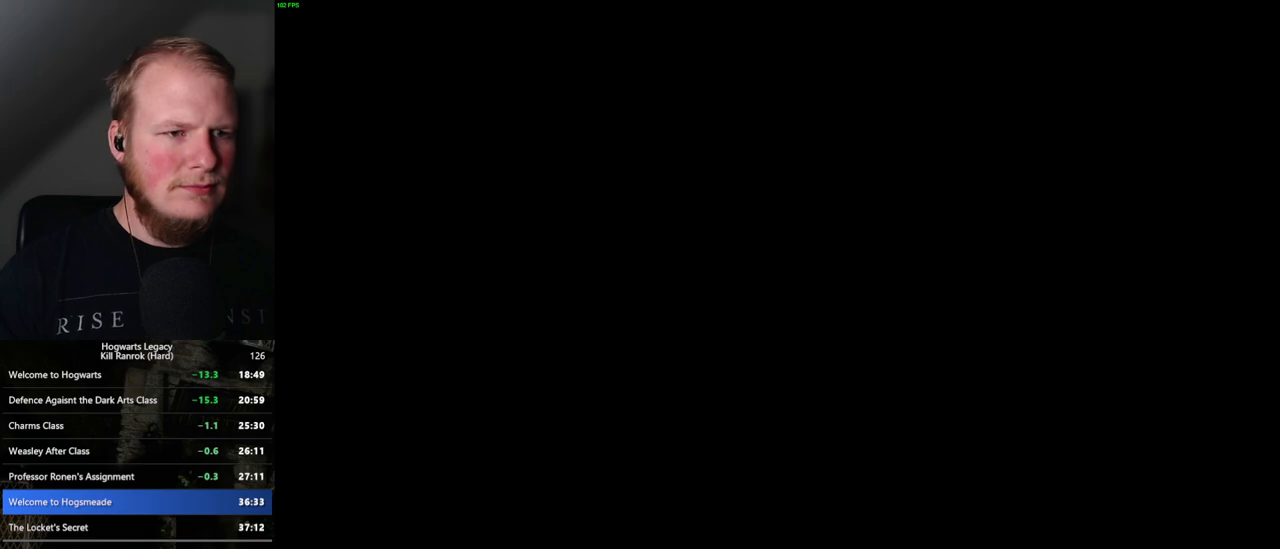
Gameplay with keyboard and mouse; each line is a JSON object with the keys and mouse buttons held at the frame after it. "events" lists presses ("down") and releases ("up") of ".", "/", "0", "1", "2", "3", "4", "5", "6", "7", "8", "9", "a", "alt_l", "alt_r", "b", "backslash", "backspace", "c", "caps_lock", "comma", "ctrl_l", "ctrl_r", "d", "e", "equals", "escape", "f", "f1", "f10", "f11", "f12", "f2", "f3", "f4", "f5", "f6", "f7", "f8", "f9", "g", "h", "i", "j", "k", "l", "lbracket", "m", "minus", "n", "o", "p", "q", "quote", "r", "rbracket", "return", "s", "semicolon", "shift_l", "shift_r", "space", "super", "t", "tab", "tilde", "u", "v", "w", "x", "y", "z", "mouse_left", "mouse_wheel", "mouse_right", "mouse_mb4" and "mouse_mb5" between this image and that frame as [ms after this image, input, new state], when the widget could be followed in between. "mouse_left", "mouse_wheel", "mouse_right", "mouse_mb4", "mouse_mb5" = the "left", "wheel", "right", "mb4", "mb5" buttons of the "mouse" list. No other keys are recorded. "wheel" means that the mouse wheel is clicked or scrolled. Mouse movement is not recorded.
{"keys": [], "mouse": ["wheel"], "events": [[17, "mouse_wheel", "down"], [33, "mouse_wheel", "up"], [50, "mouse_wheel", "down"], [67, "mouse_wheel", "up"], [67, "q", "down"], [100, "mouse_wheel", "down"], [117, "mouse_wheel", "up"], [167, "q", "up"], [250, "q", "down"], [267, "space", "down"], [333, "q", "up"], [333, "space", "up"], [367, "q", "down"], [417, "space", "down"], [450, "mouse_wheel", "down"], [467, "mouse_wheel", "up"], [467, "q", "up"], [483, "space", "up"], [500, "mouse_wheel", "down"]]}
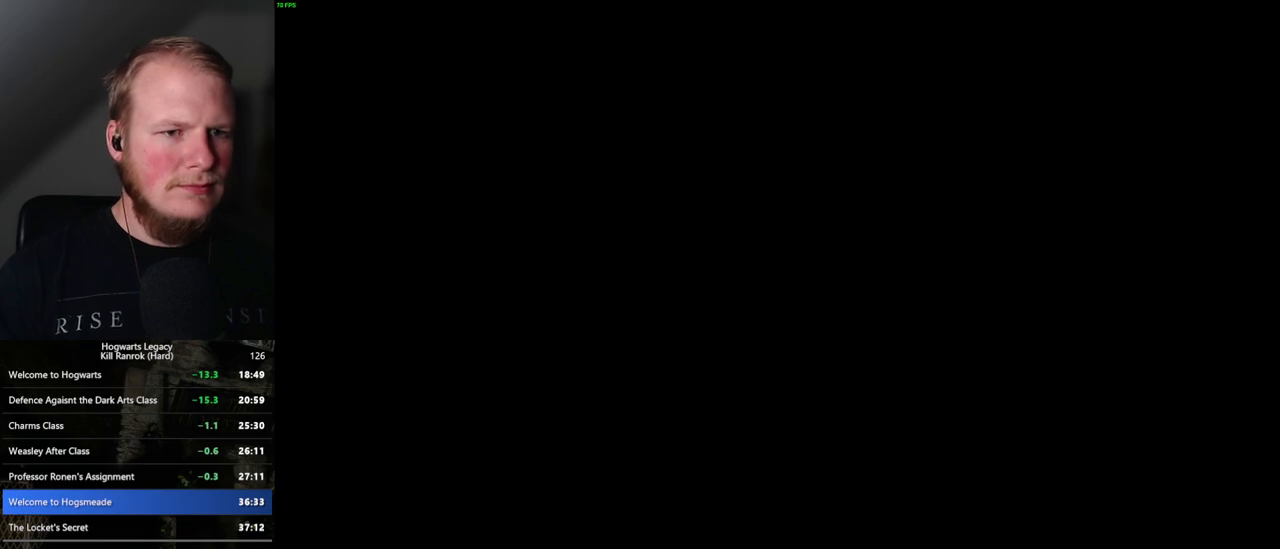
{"keys": [], "mouse": ["wheel"], "events": [[67, "mouse_wheel", "up"], [67, "q", "down"], [83, "space", "down"], [117, "q", "up"], [133, "space", "up"], [217, "q", "down"], [233, "space", "down"], [283, "q", "up"], [300, "space", "up"], [317, "mouse_wheel", "down"], [367, "mouse_wheel", "up"], [383, "mouse_wheel", "down"], [383, "q", "down"], [383, "space", "down"], [417, "mouse_wheel", "up"], [433, "q", "up"], [433, "space", "up"], [450, "mouse_wheel", "down"]]}
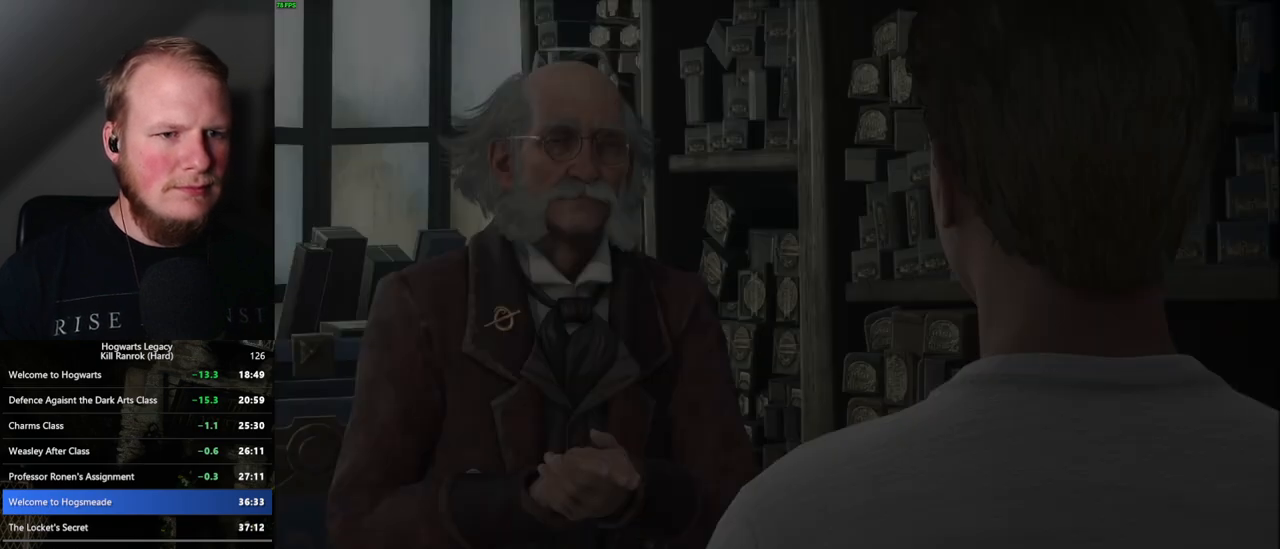
{"keys": ["q", "space"], "mouse": [], "events": [[33, "mouse_wheel", "up"], [33, "q", "down"], [50, "space", "down"], [83, "q", "up"], [100, "space", "up"], [183, "q", "down"], [183, "space", "down"], [233, "q", "up"], [233, "space", "up"], [250, "mouse_wheel", "down"], [333, "mouse_wheel", "up"], [333, "q", "down"], [350, "mouse_wheel", "down"], [350, "space", "down"], [383, "mouse_wheel", "up"], [383, "q", "up"], [400, "space", "up"], [483, "q", "down"], [500, "space", "down"]]}
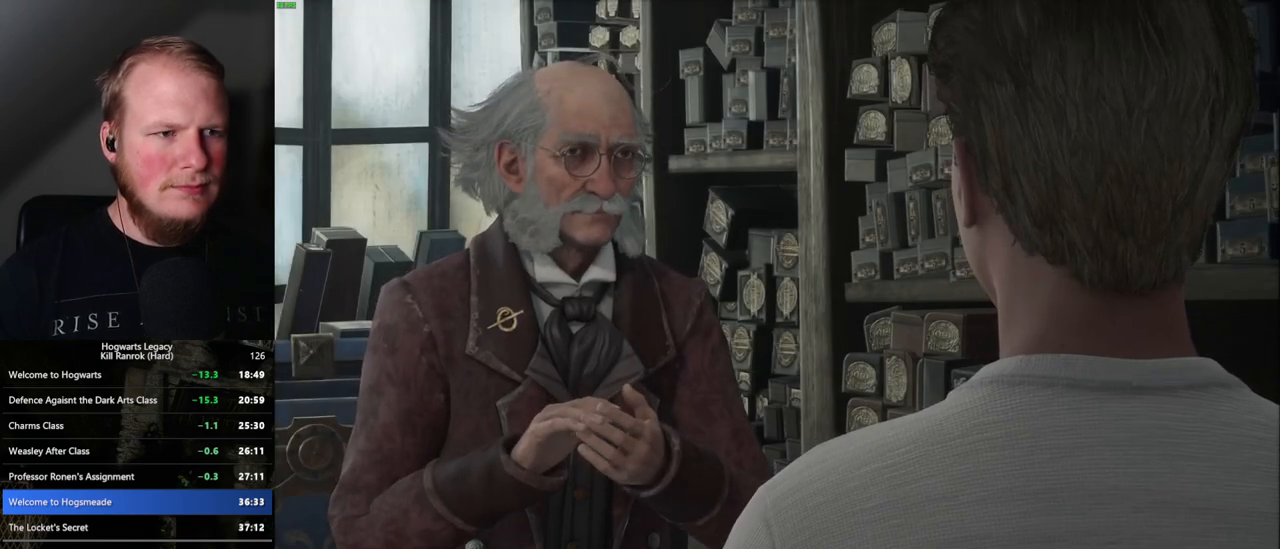
{"keys": [], "mouse": [], "events": [[50, "q", "up"], [50, "space", "up"], [117, "mouse_wheel", "down"], [150, "q", "down"], [150, "space", "down"], [167, "mouse_wheel", "up"], [183, "space", "up"], [200, "q", "up"], [233, "mouse_wheel", "down"], [250, "mouse_wheel", "up"], [250, "q", "down"], [283, "space", "down"], [350, "q", "up"], [350, "space", "up"], [417, "q", "down"], [433, "space", "down"], [483, "q", "up"], [483, "space", "up"]]}
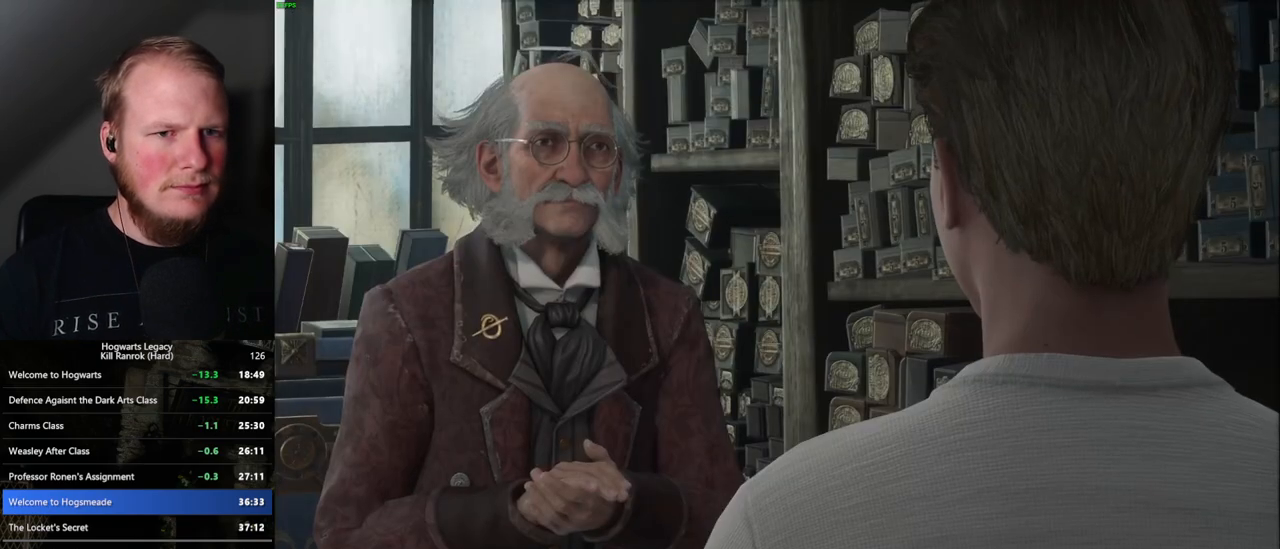
{"keys": [], "mouse": ["wheel"], "events": [[33, "mouse_wheel", "down"], [83, "mouse_wheel", "up"], [83, "q", "down"], [100, "space", "down"], [150, "q", "up"], [150, "space", "up"], [183, "mouse_wheel", "down"], [233, "mouse_wheel", "up"], [233, "q", "down"], [233, "space", "down"], [300, "q", "up"], [300, "space", "up"], [383, "q", "down"], [400, "space", "down"], [450, "mouse_wheel", "down"], [450, "q", "up"], [450, "space", "up"]]}
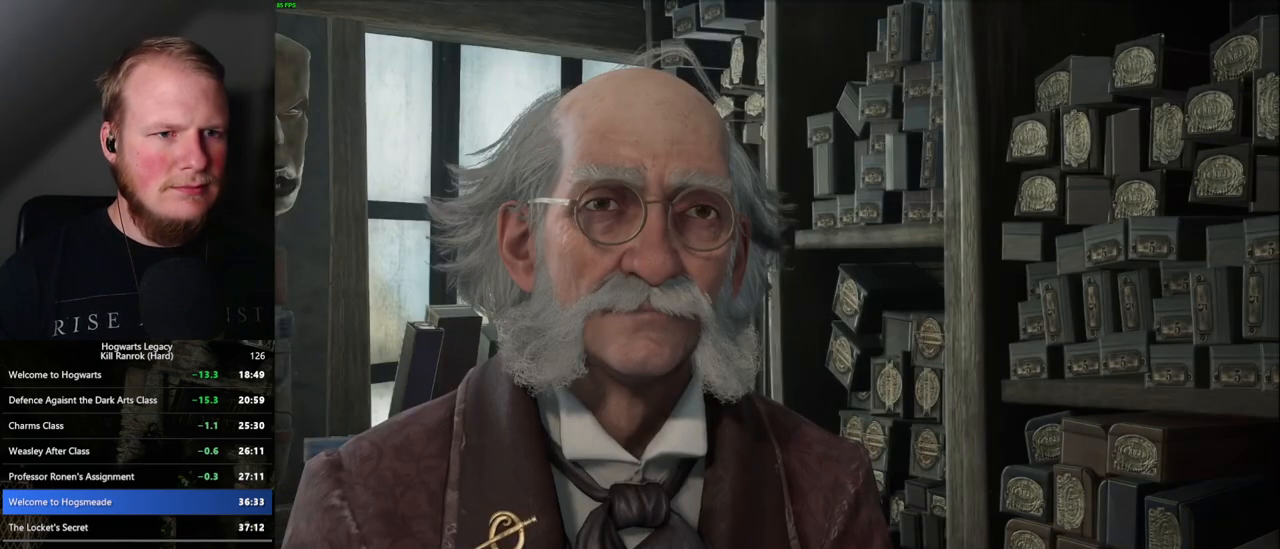
{"keys": [], "mouse": ["wheel"], "events": [[50, "q", "down"], [50, "space", "down"], [100, "mouse_wheel", "up"], [100, "q", "up"], [100, "space", "up"], [117, "mouse_wheel", "down"], [183, "mouse_wheel", "up"], [183, "q", "down"], [200, "space", "down"], [250, "q", "up"], [267, "space", "up"], [350, "q", "down"], [350, "space", "down"], [400, "mouse_wheel", "down"], [400, "q", "up"], [417, "mouse_wheel", "up"], [417, "space", "up"], [433, "mouse_wheel", "down"]]}
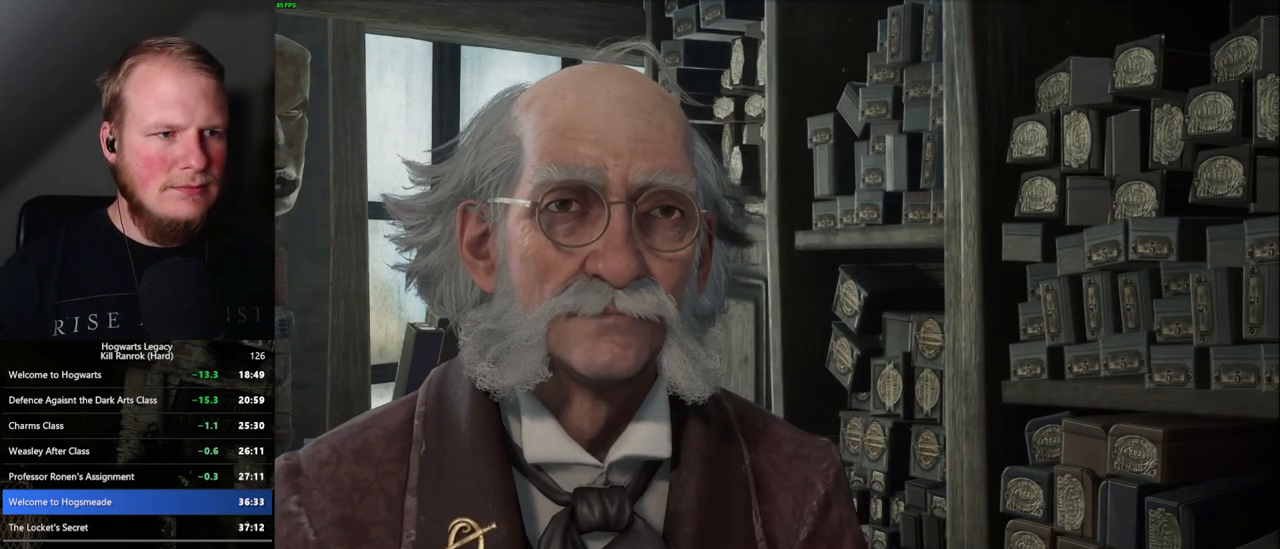
{"keys": [], "mouse": [], "events": [[33, "mouse_wheel", "up"], [33, "q", "down"], [33, "space", "down"], [50, "mouse_wheel", "down"], [133, "mouse_wheel", "up"], [133, "q", "up"], [133, "space", "up"]]}
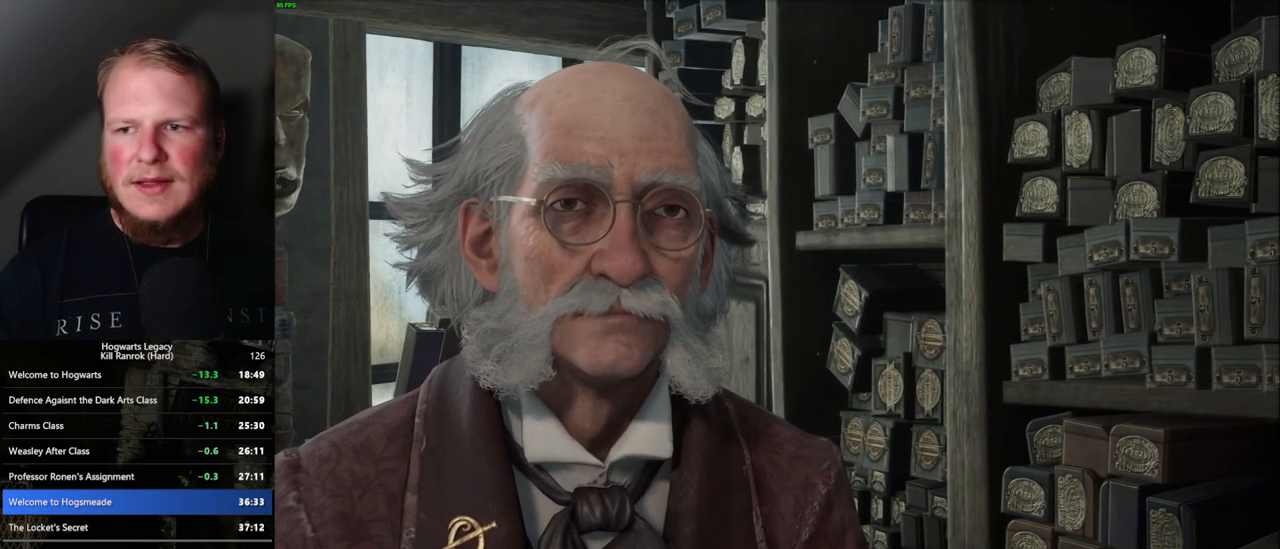
{"keys": [], "mouse": ["wheel"], "events": [[217, "mouse_wheel", "down"], [317, "mouse_wheel", "up"], [333, "mouse_wheel", "down"]]}
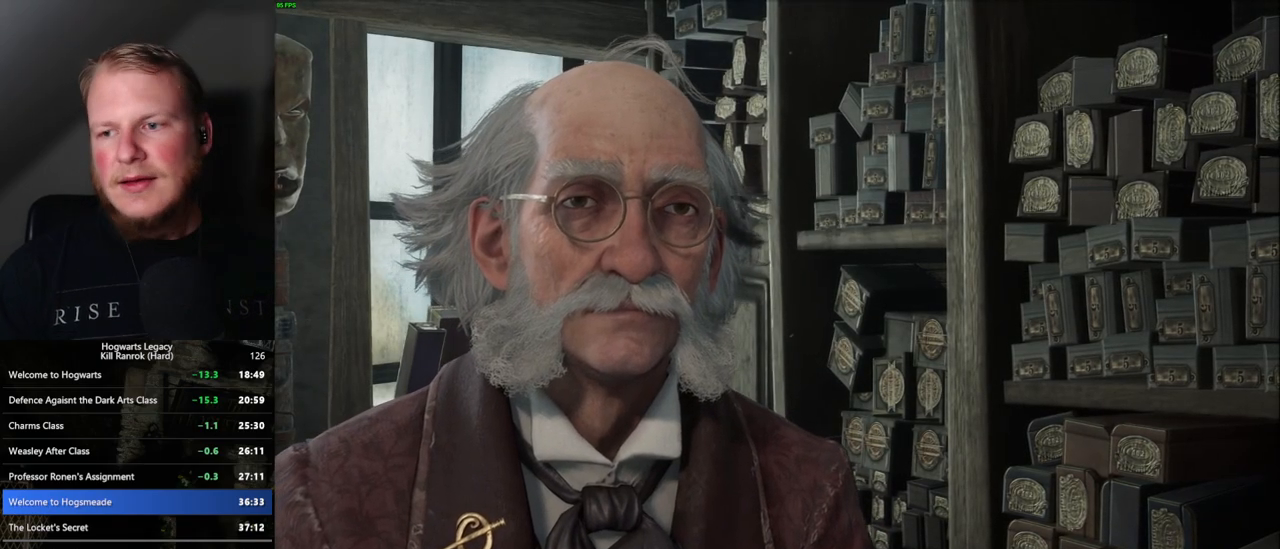
{"keys": [], "mouse": [], "events": [[150, "mouse_wheel", "up"]]}
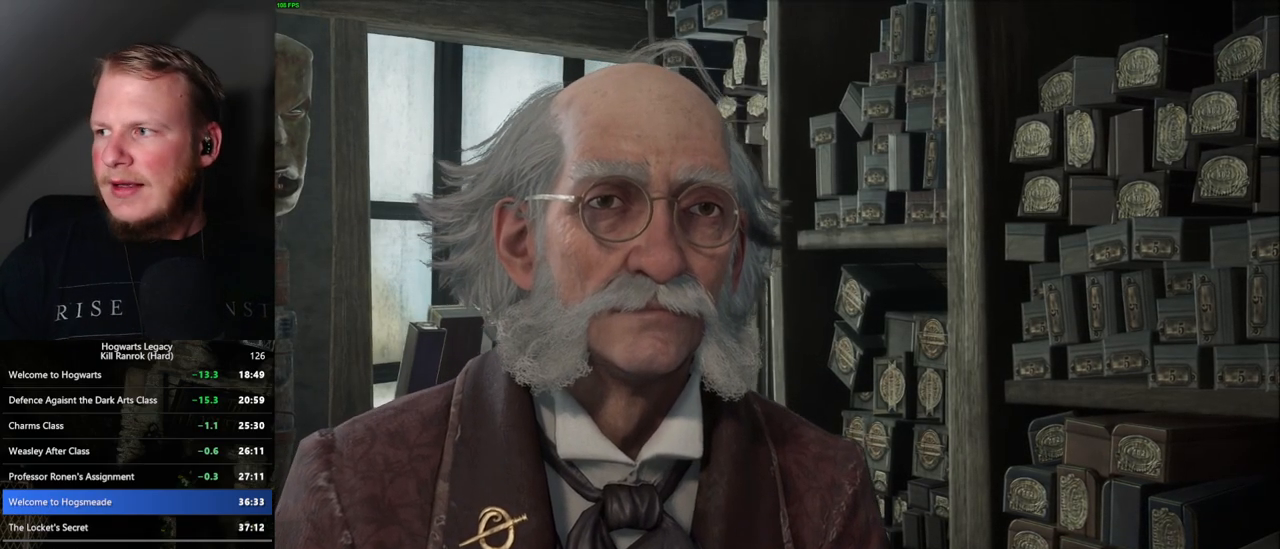
{"keys": [], "mouse": ["wheel"], "events": [[183, "mouse_wheel", "down"], [383, "mouse_wheel", "up"], [433, "mouse_wheel", "down"]]}
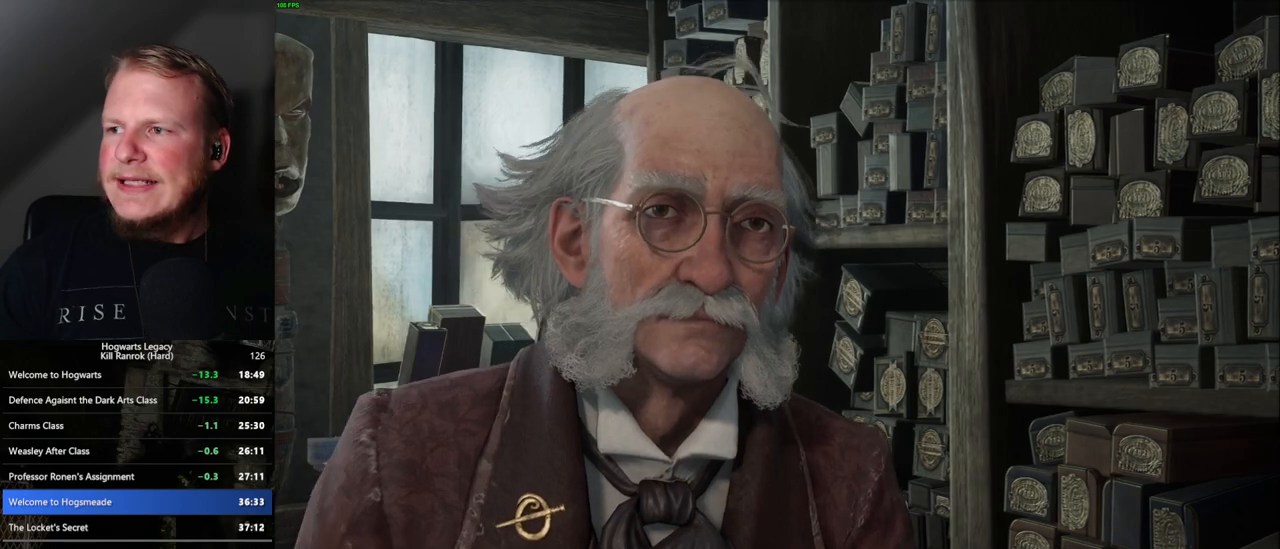
{"keys": [], "mouse": [], "events": [[200, "mouse_wheel", "up"]]}
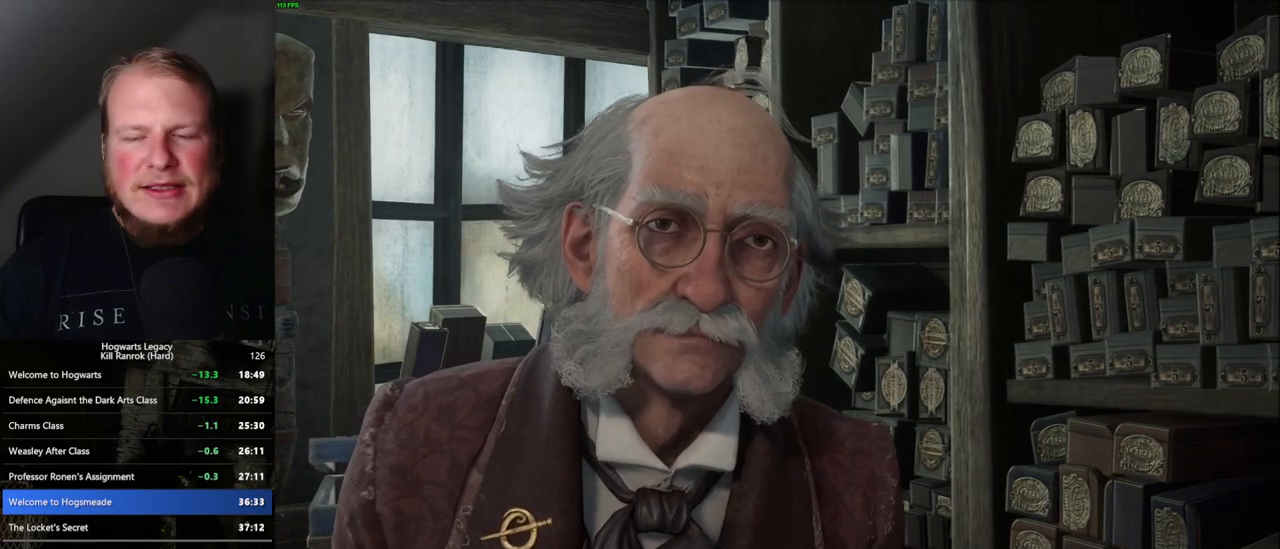
{"keys": [], "mouse": [], "events": [[83, "mouse_wheel", "down"], [433, "mouse_wheel", "up"]]}
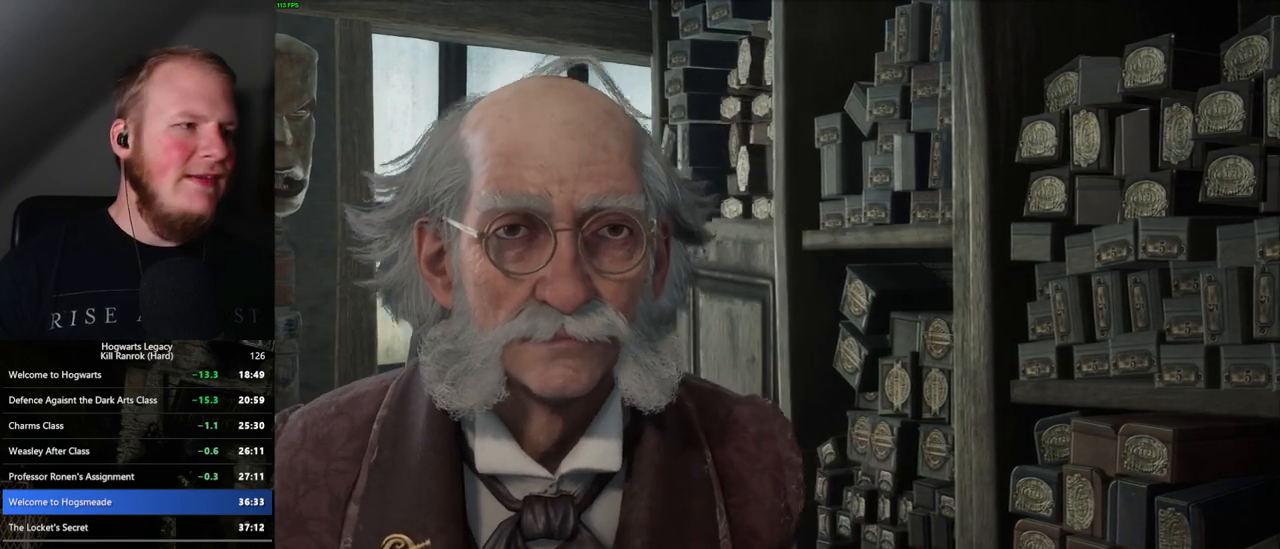
{"keys": ["q"], "mouse": [], "events": [[167, "mouse_wheel", "down"], [217, "mouse_wheel", "up"], [233, "mouse_wheel", "down"], [250, "mouse_wheel", "up"], [267, "mouse_wheel", "down"], [300, "mouse_wheel", "up"], [300, "q", "down"], [300, "space", "down"], [317, "mouse_wheel", "down"], [350, "mouse_wheel", "up"], [383, "space", "up"], [400, "q", "up"], [483, "q", "down"]]}
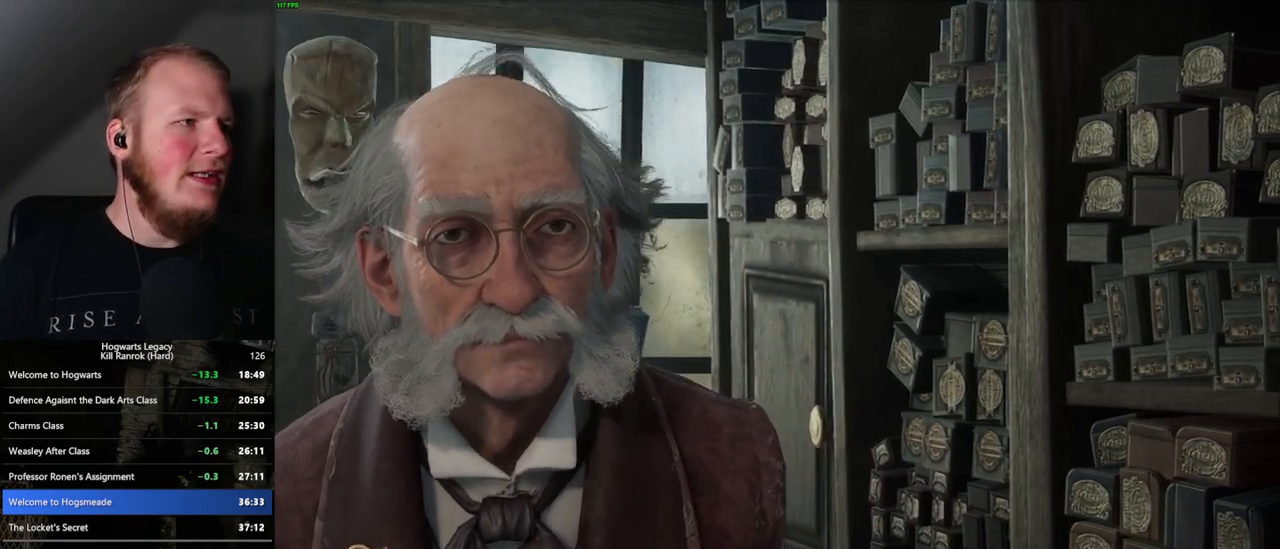
{"keys": ["q"], "mouse": [], "events": [[17, "space", "down"], [50, "q", "up"], [67, "space", "up"], [133, "q", "down"], [150, "mouse_wheel", "down"], [167, "mouse_wheel", "up"], [167, "space", "down"], [200, "mouse_wheel", "down"], [217, "mouse_wheel", "up"], [217, "space", "up"], [233, "mouse_wheel", "down"], [233, "q", "up"], [283, "mouse_wheel", "up"], [283, "q", "down"], [300, "mouse_wheel", "down"], [333, "mouse_wheel", "up"], [333, "space", "down"], [367, "q", "up"], [367, "space", "up"], [450, "q", "down"]]}
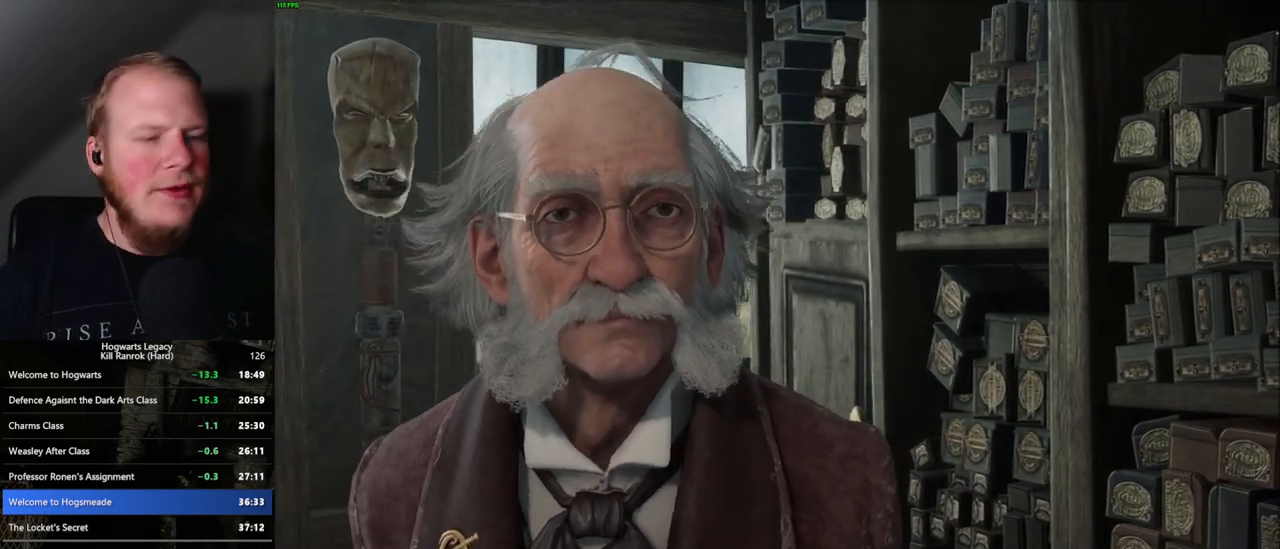
{"keys": ["q", "space"], "mouse": [], "events": [[33, "q", "up"], [67, "mouse_wheel", "down"], [83, "mouse_wheel", "up"], [133, "mouse_wheel", "down"], [267, "mouse_wheel", "up"], [283, "q", "down"], [300, "space", "down"], [350, "space", "up"], [367, "q", "up"], [450, "q", "down"], [483, "space", "down"]]}
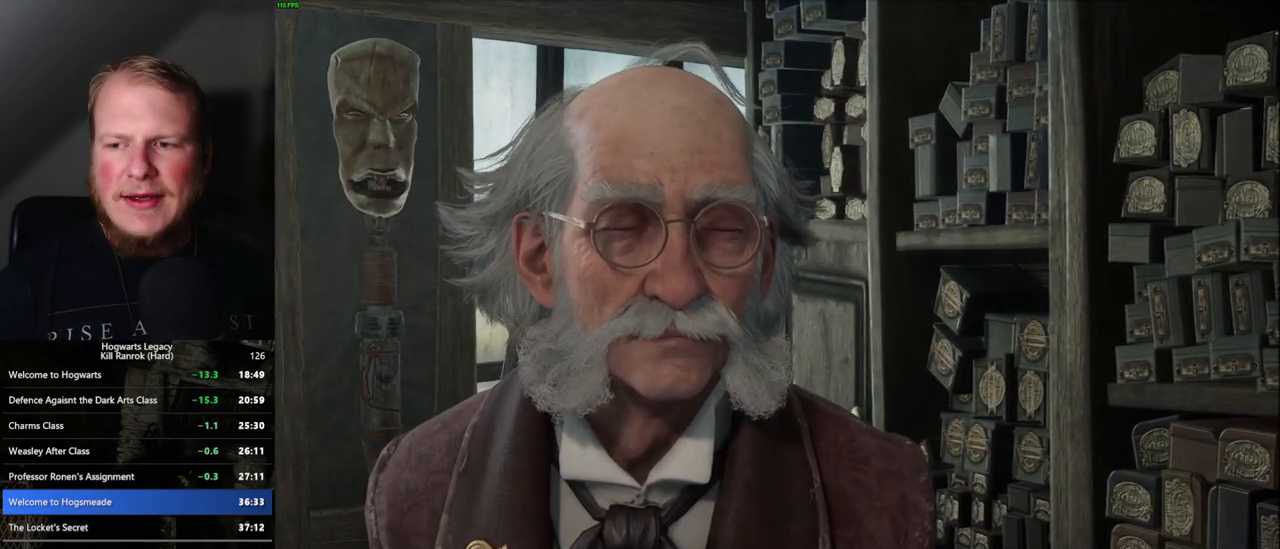
{"keys": [], "mouse": [], "events": [[17, "space", "up"], [33, "q", "up"], [50, "mouse_wheel", "down"], [100, "mouse_wheel", "up"], [100, "q", "down"], [133, "space", "down"], [183, "q", "up"], [183, "space", "up"], [217, "q", "down"], [267, "space", "down"], [317, "space", "up"], [333, "q", "up"], [367, "mouse_wheel", "down"], [383, "mouse_wheel", "up"], [383, "q", "down"], [433, "space", "down"], [450, "mouse_wheel", "down"], [467, "mouse_wheel", "up"], [467, "q", "up"], [483, "space", "up"]]}
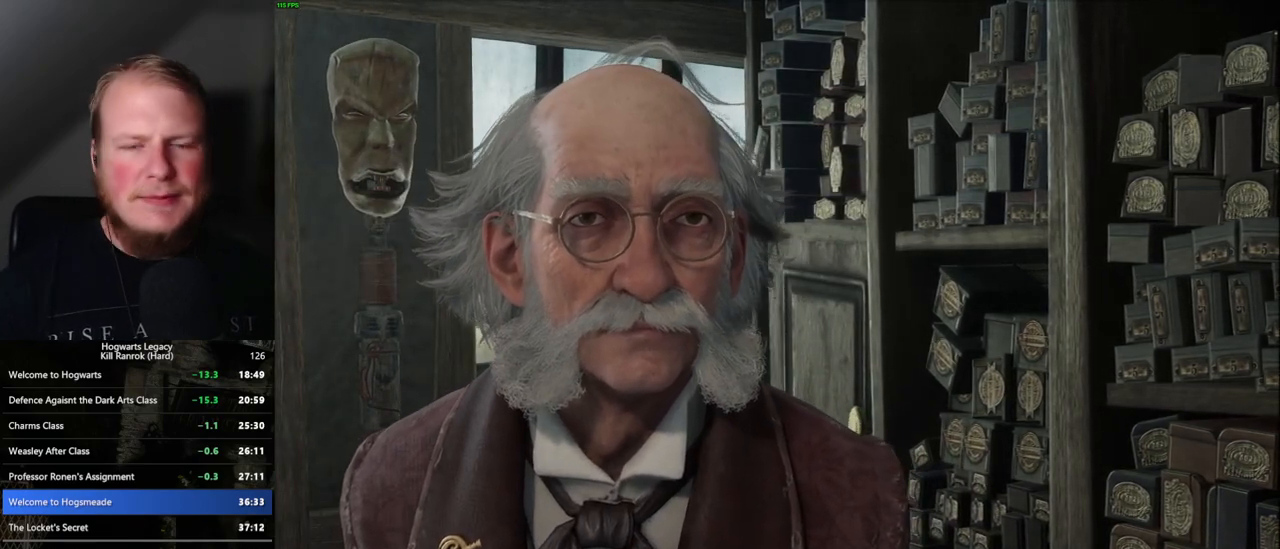
{"keys": [], "mouse": [], "events": [[17, "mouse_wheel", "down"], [67, "mouse_wheel", "up"], [67, "q", "down"], [83, "space", "down"], [133, "q", "up"], [133, "space", "up"], [217, "q", "down"], [233, "space", "down"], [300, "space", "up"], [333, "mouse_wheel", "down"], [367, "mouse_wheel", "up"], [383, "mouse_wheel", "down"], [383, "space", "down"], [417, "mouse_wheel", "up"], [417, "space", "up"], [433, "mouse_wheel", "down"], [433, "q", "up"], [500, "mouse_wheel", "up"]]}
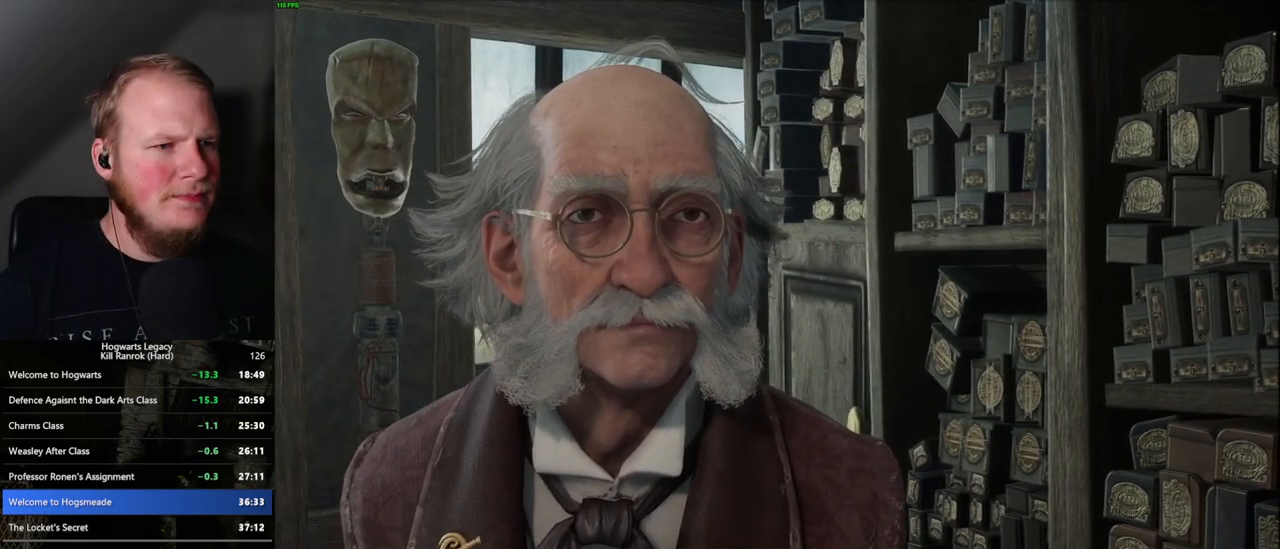
{"keys": ["q", "space"], "mouse": [], "events": [[17, "q", "down"], [100, "q", "up"], [150, "q", "down"], [183, "space", "down"], [217, "mouse_wheel", "down"], [233, "mouse_wheel", "up"], [233, "q", "up"], [233, "space", "up"], [250, "mouse_wheel", "down"], [333, "mouse_wheel", "up"], [333, "q", "down"], [333, "space", "down"], [350, "mouse_wheel", "down"], [367, "mouse_wheel", "up"], [383, "mouse_wheel", "down"], [383, "q", "up"], [383, "space", "up"], [433, "mouse_wheel", "up"], [500, "q", "down"], [500, "space", "down"]]}
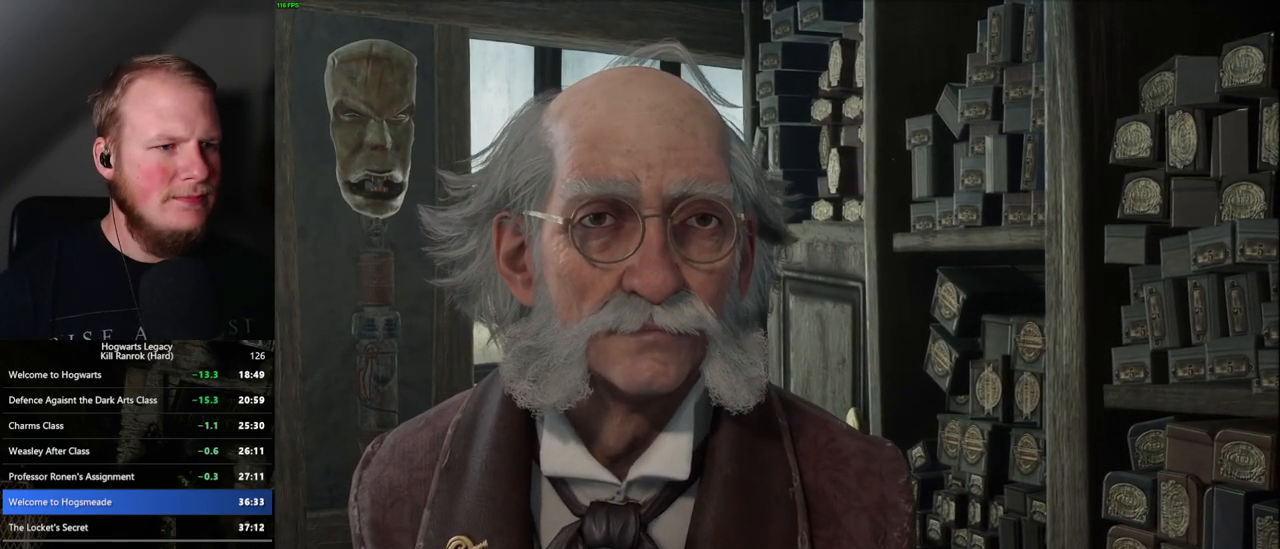
{"keys": ["q"], "mouse": [], "events": [[33, "q", "up"], [33, "space", "up"], [133, "q", "down"], [150, "mouse_wheel", "down"], [150, "space", "down"], [200, "mouse_wheel", "up"], [200, "q", "up"], [200, "space", "up"], [233, "mouse_wheel", "down"], [300, "mouse_wheel", "up"], [300, "q", "down"], [317, "space", "down"], [350, "q", "up"], [350, "space", "up"], [450, "q", "down"], [467, "space", "down"], [500, "space", "up"]]}
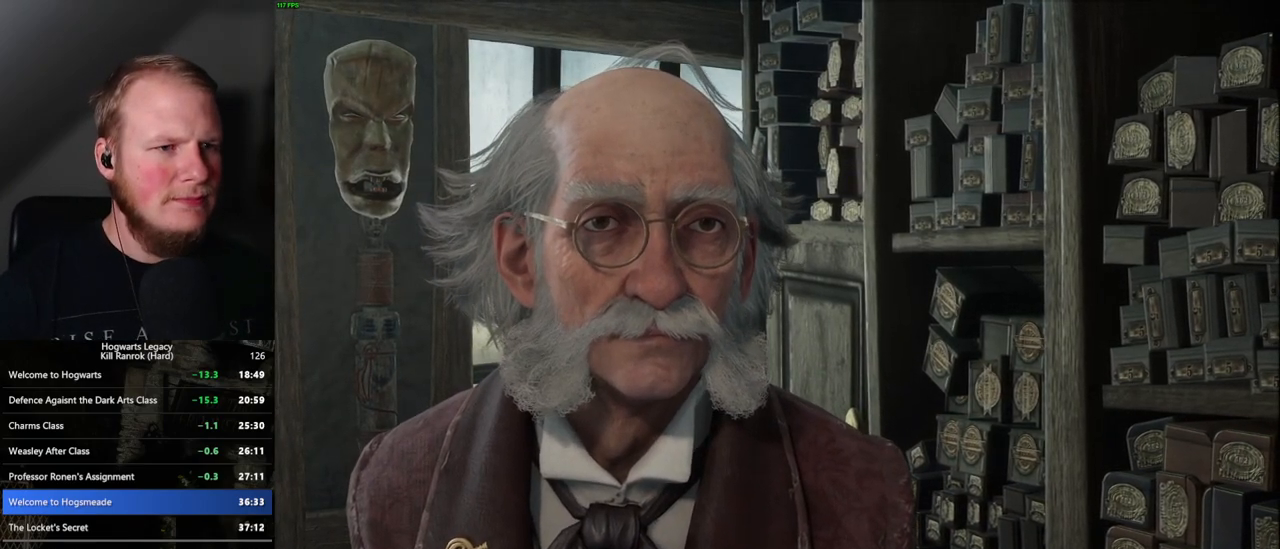
{"keys": [], "mouse": ["wheel"], "events": [[17, "q", "up"], [50, "mouse_wheel", "down"], [100, "mouse_wheel", "up"], [100, "q", "down"], [117, "space", "down"], [150, "mouse_wheel", "down"], [167, "q", "up"], [167, "space", "up"], [267, "mouse_wheel", "up"], [267, "q", "down"], [267, "space", "down"], [300, "q", "up"], [317, "space", "up"], [400, "q", "down"], [417, "space", "down"], [450, "space", "up"], [483, "q", "up"], [500, "mouse_wheel", "down"]]}
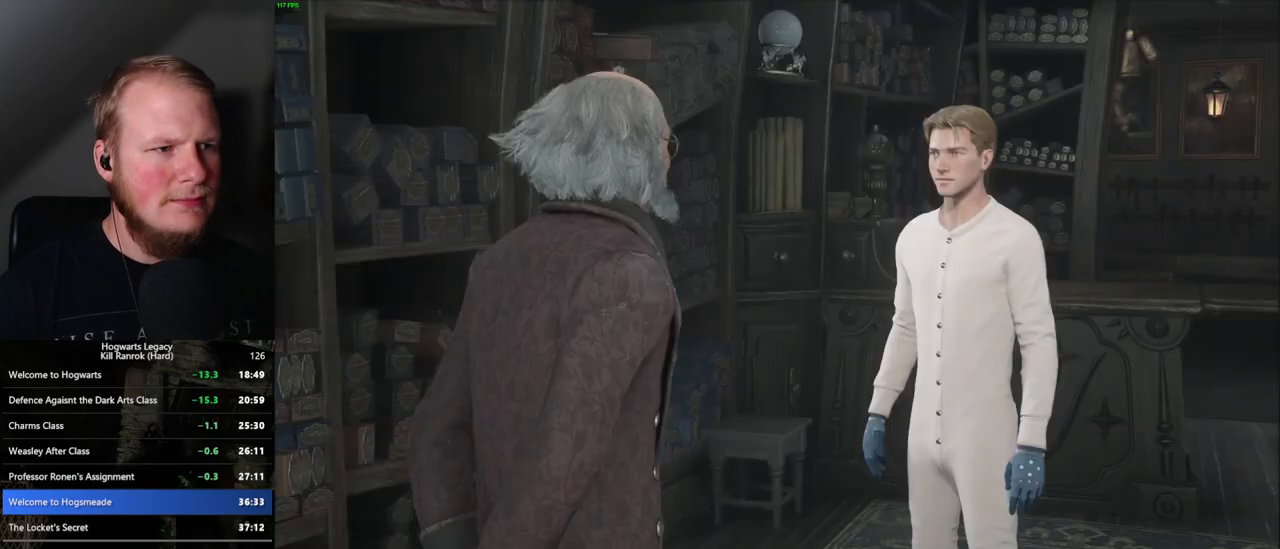
{"keys": ["q"], "mouse": [], "events": [[17, "q", "down"], [67, "mouse_wheel", "up"], [67, "space", "down"], [117, "space", "up"], [133, "q", "up"], [183, "q", "down"], [217, "space", "down"], [283, "q", "up"], [283, "space", "up"], [350, "q", "down"], [450, "q", "up"], [467, "mouse_wheel", "down"], [500, "mouse_wheel", "up"], [500, "q", "down"]]}
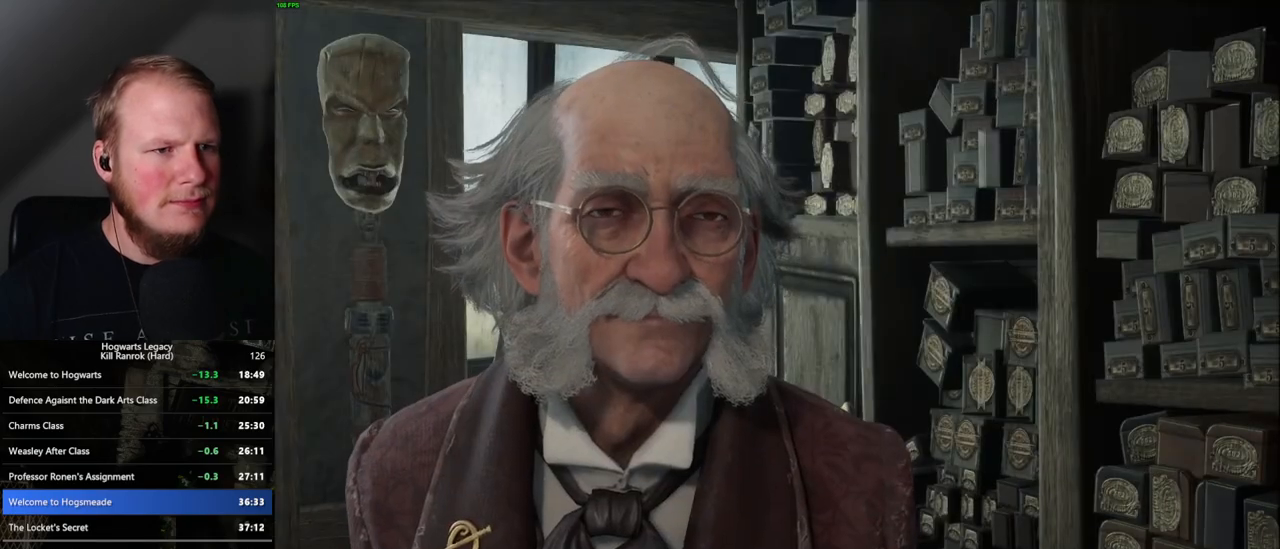
{"keys": [], "mouse": [], "events": [[100, "q", "up"], [150, "q", "down"], [167, "mouse_wheel", "down"], [250, "mouse_wheel", "up"], [250, "q", "up"], [317, "q", "down"], [333, "space", "down"], [367, "space", "up"], [383, "q", "up"]]}
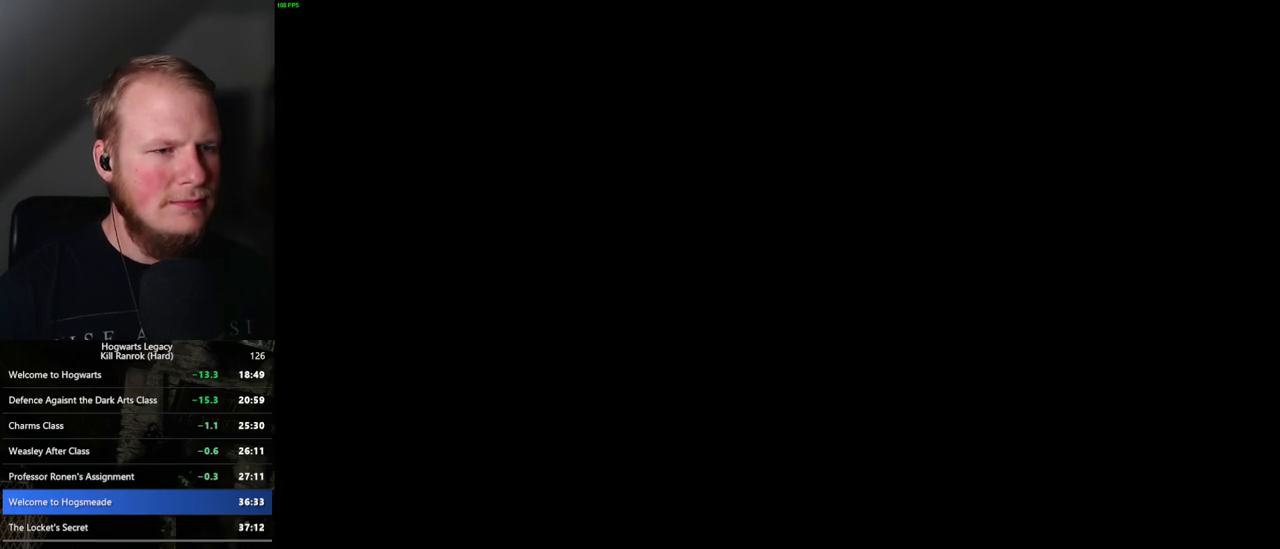
{"keys": ["w"], "mouse": [], "events": [[17, "w", "down"], [150, "shift_l", "down"], [267, "shift_l", "up"]]}
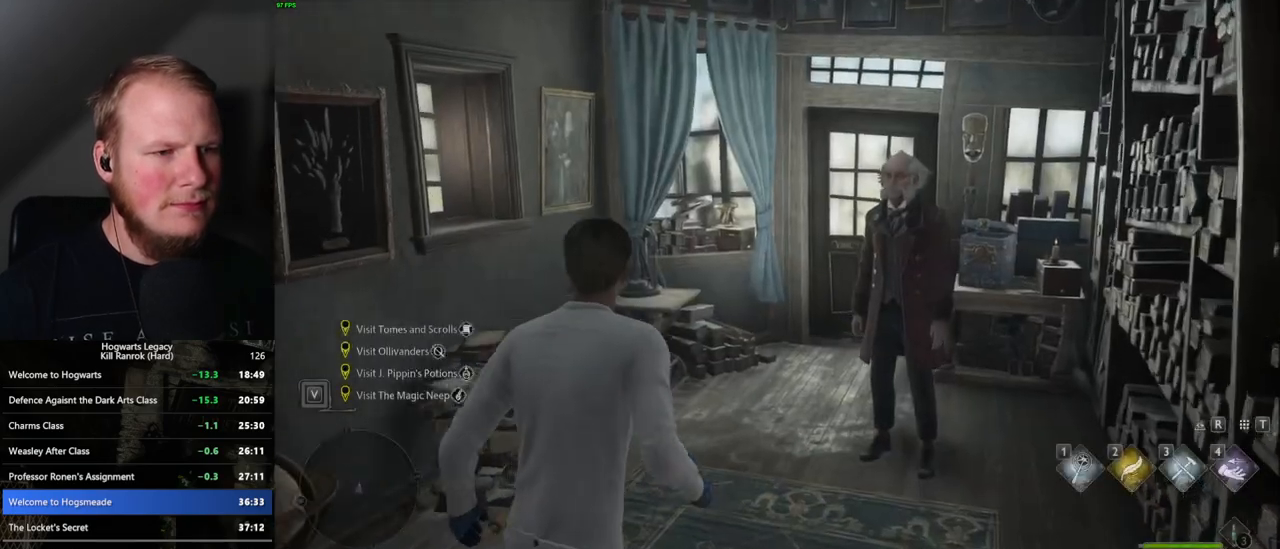
{"keys": ["w"], "mouse": [], "events": []}
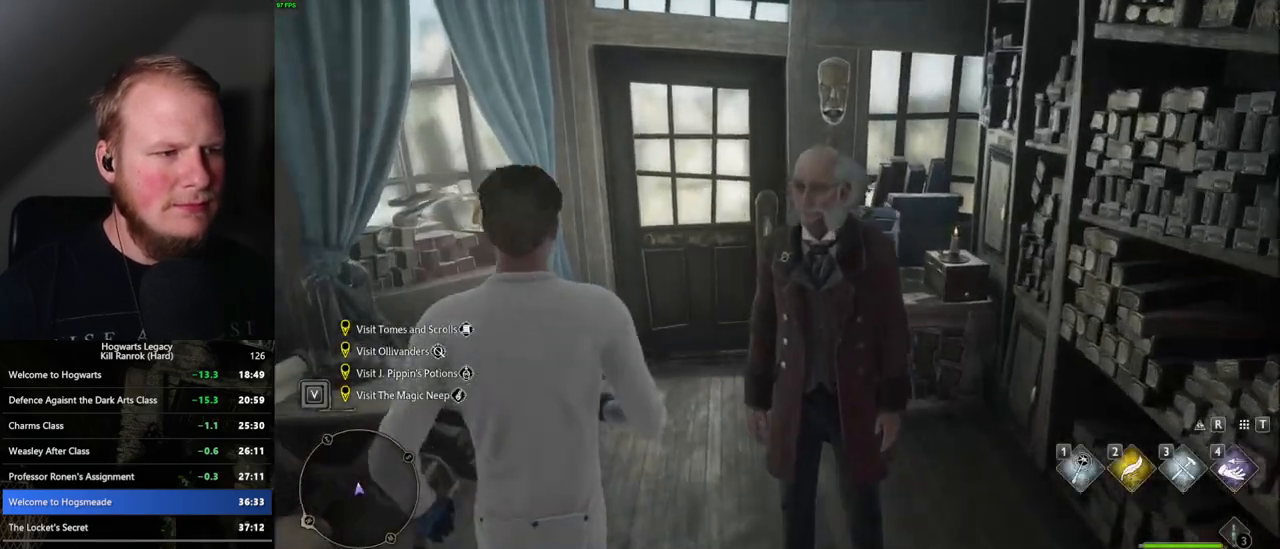
{"keys": ["w"], "mouse": [], "events": []}
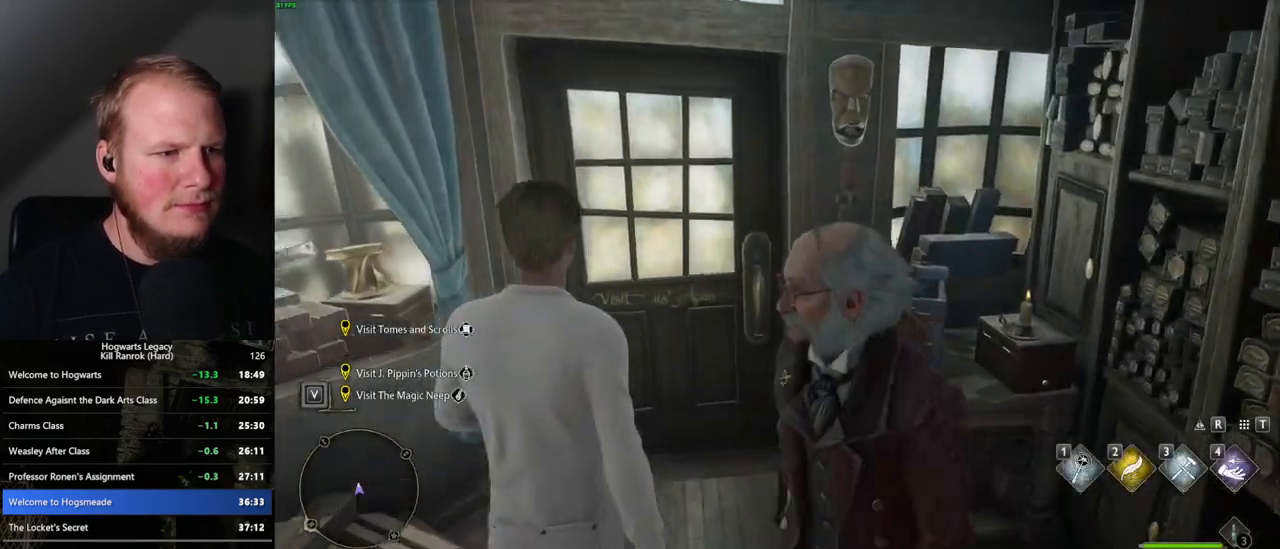
{"keys": ["w"], "mouse": [], "events": []}
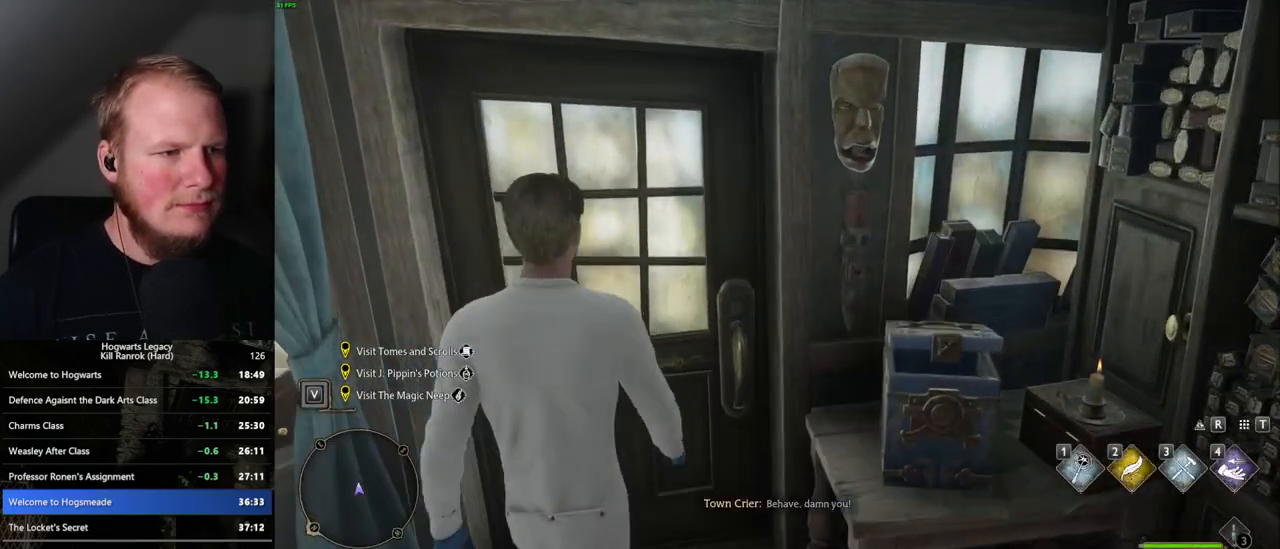
{"keys": ["w"], "mouse": [], "events": []}
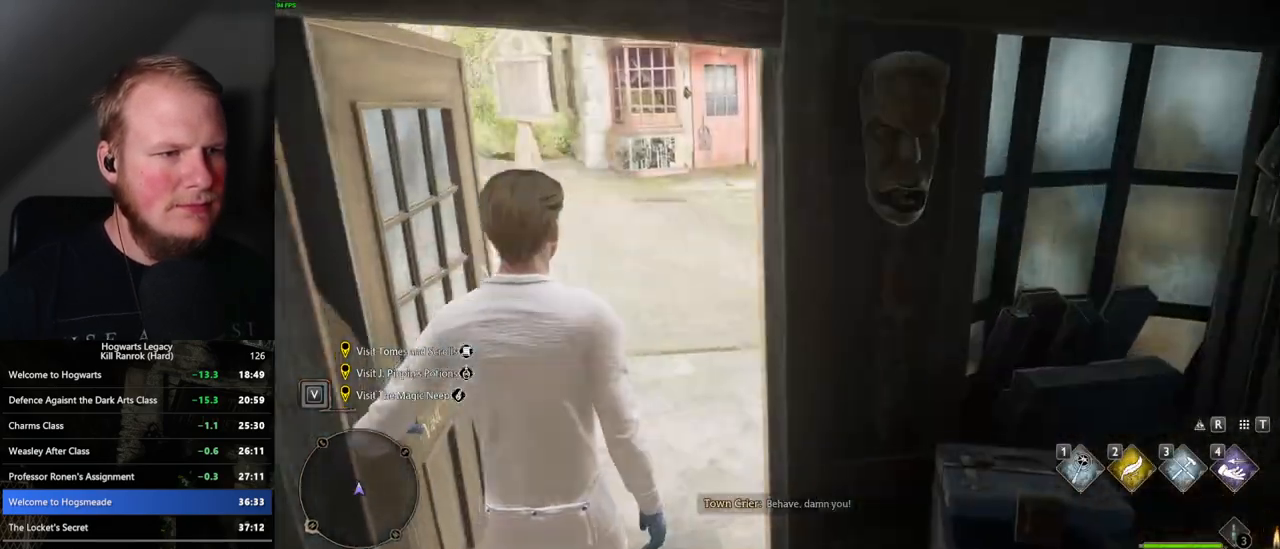
{"keys": ["w"], "mouse": [], "events": []}
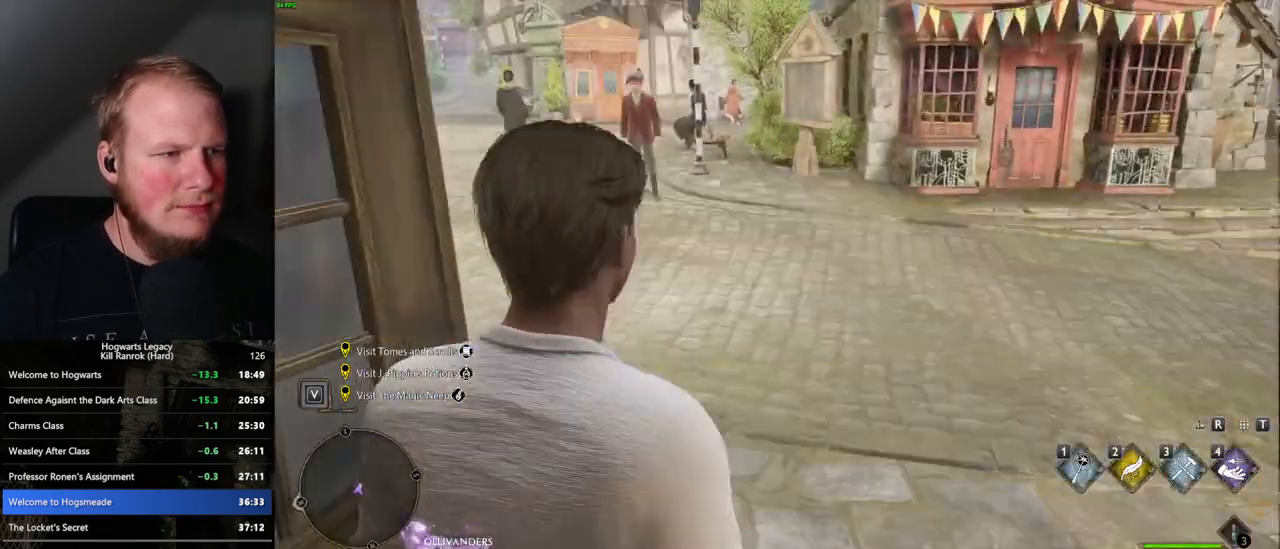
{"keys": ["w"], "mouse": [], "events": []}